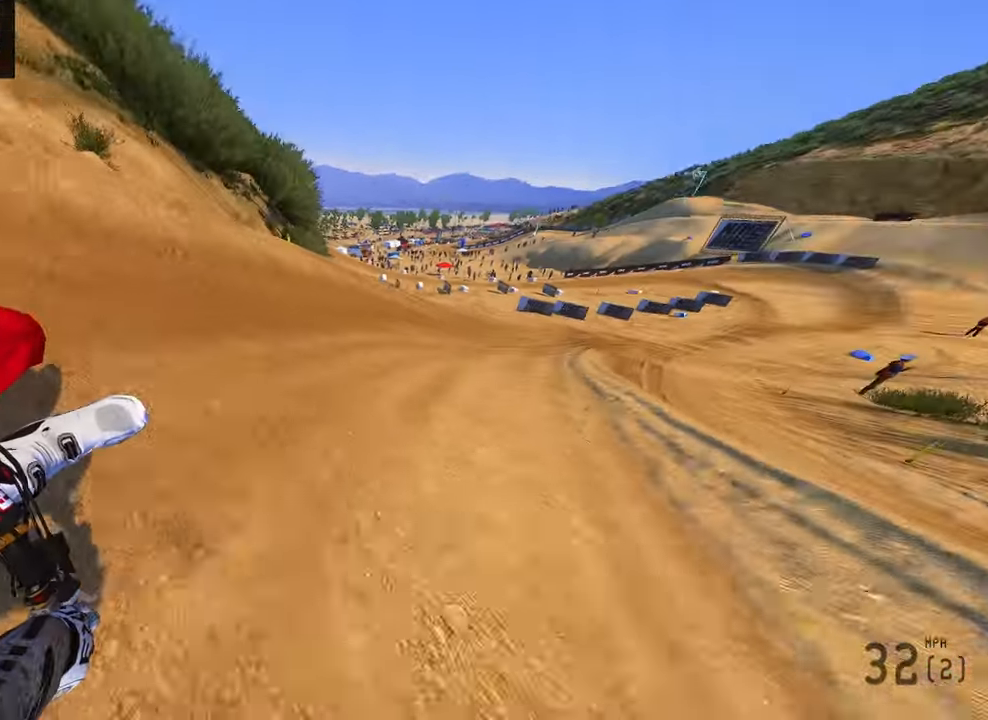
Gameplay with a controller (PlayStation layout); each line is a JSON object with the inputs held at the frame after it. "button_events" lists button changes between this image and that frame as [ms after this image, input, new state], when the widget could be followed in between (sticks are given only as held states). Not read: other_buttons.
{"buttons": ["R2"], "left_stick": "up-right", "right_stick": "left", "button_events": [[67, "R2", "down"]]}
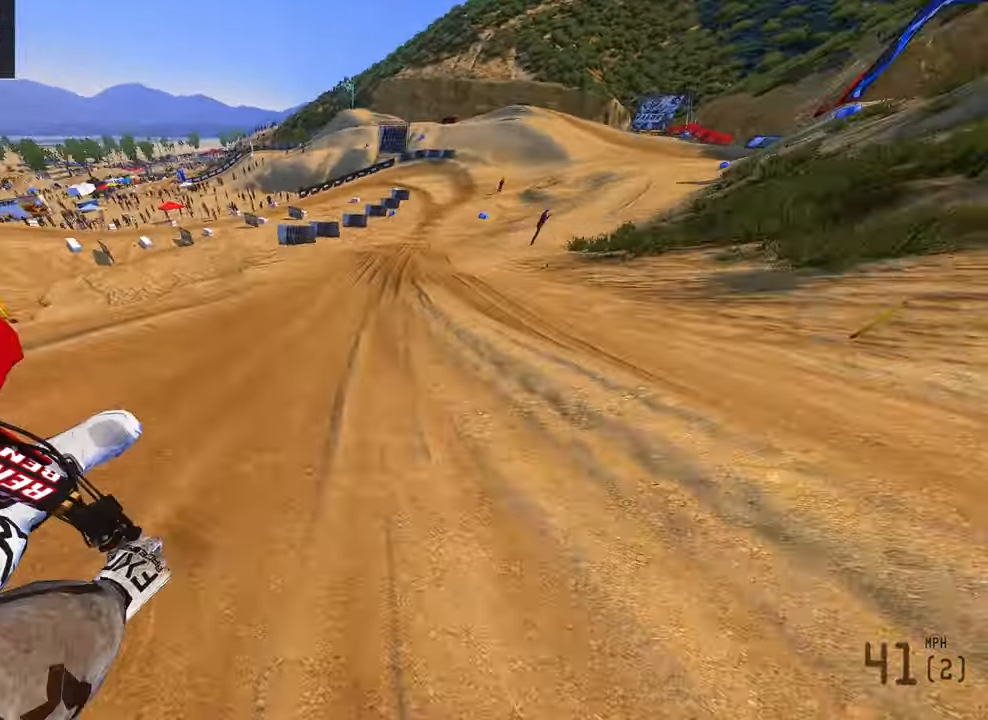
{"buttons": ["R2", "R3"], "left_stick": "up-right", "right_stick": "left", "button_events": [[183, "R2", "up"], [367, "R2", "down"], [500, "R3", "down"]]}
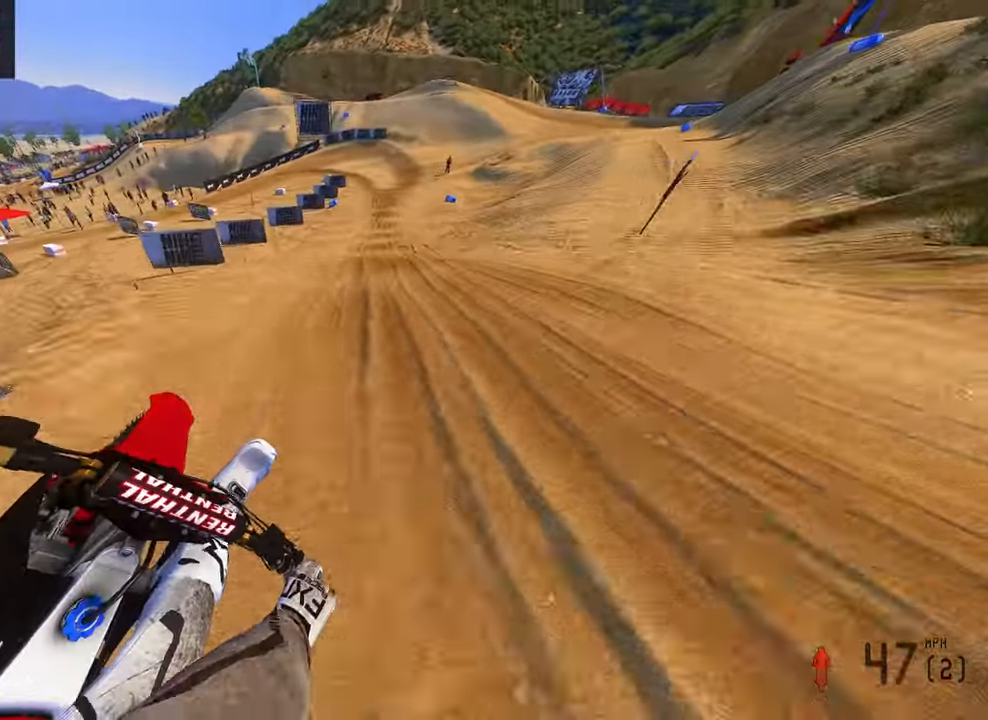
{"buttons": ["R2"], "left_stick": "up-left", "right_stick": "up-left", "button_events": [[133, "R3", "up"]]}
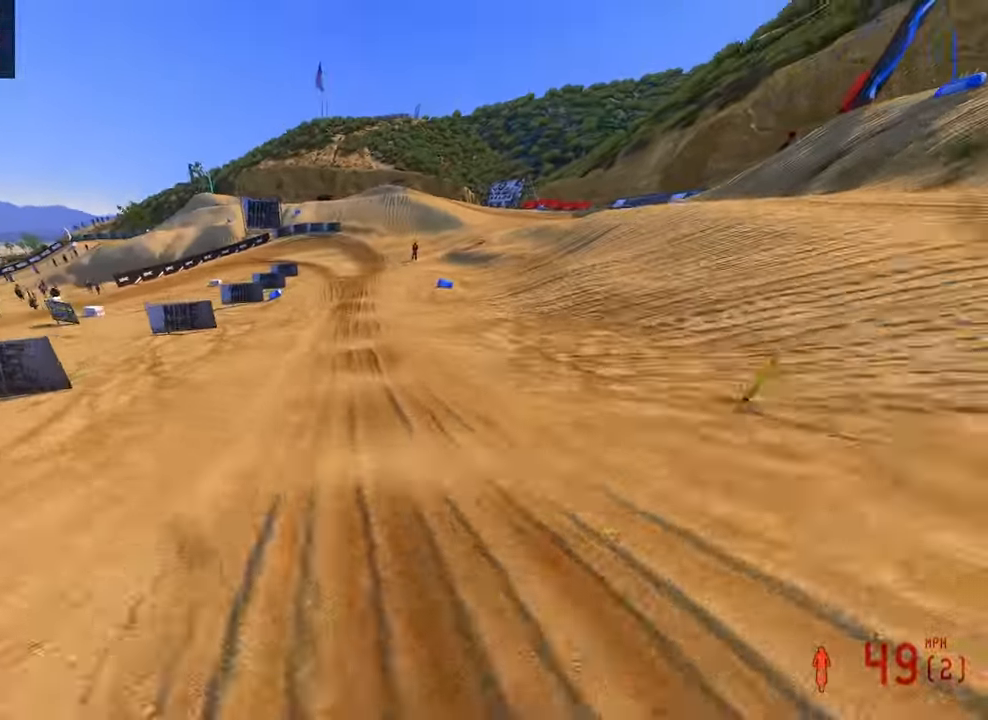
{"buttons": [], "left_stick": "up-left", "right_stick": "center", "button_events": [[333, "R2", "up"]]}
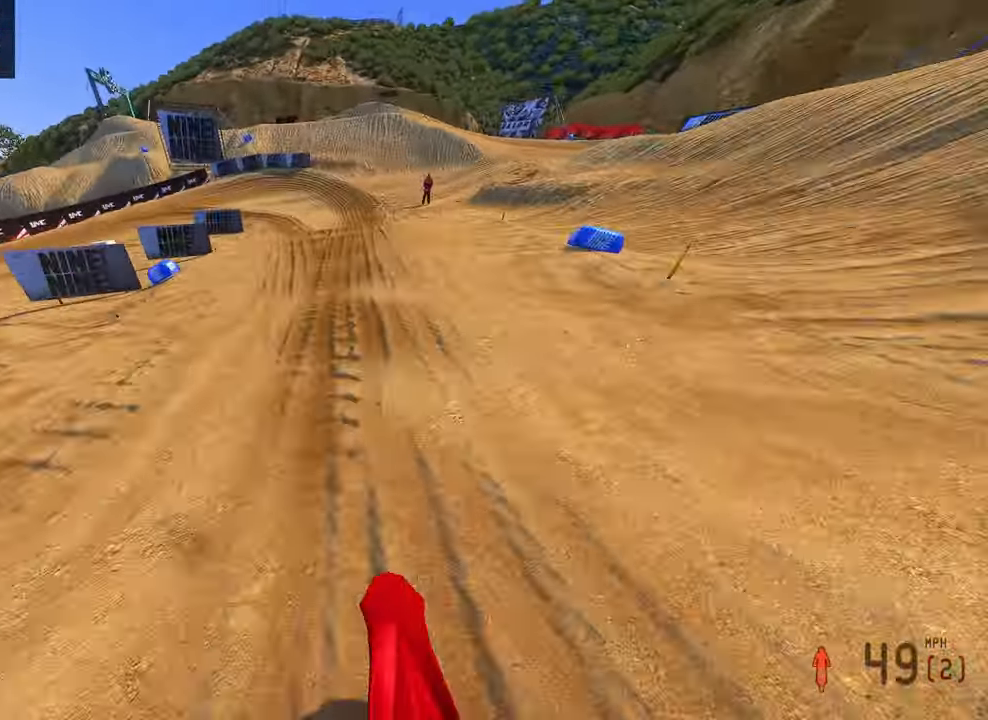
{"buttons": ["R2"], "left_stick": "up-left", "right_stick": "down-right", "button_events": [[333, "R2", "down"]]}
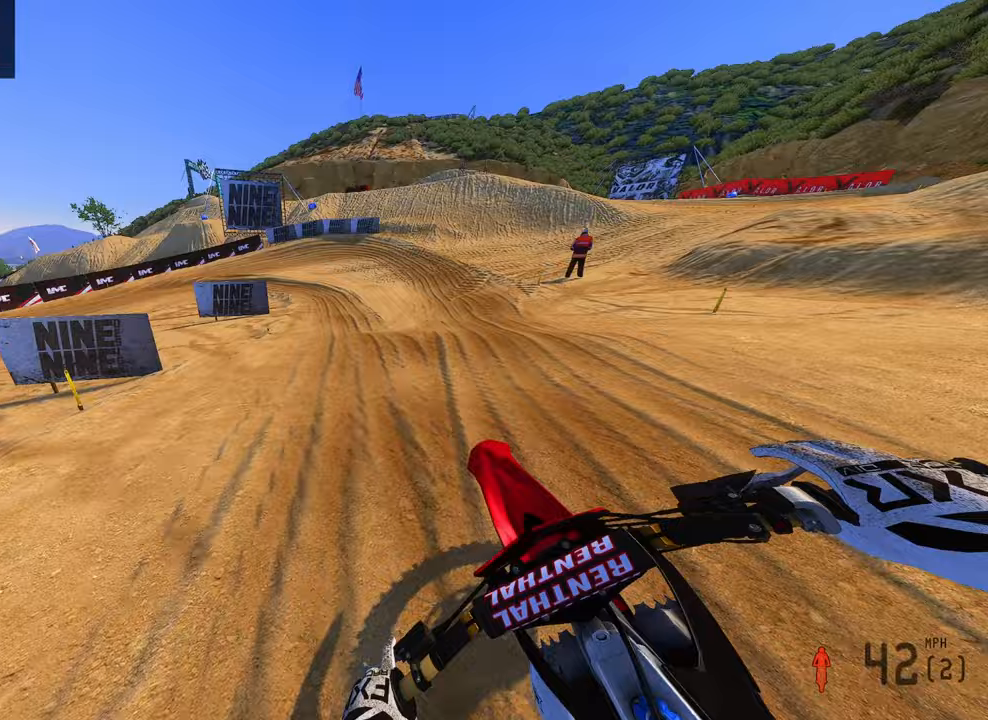
{"buttons": ["R2"], "left_stick": "up-left", "right_stick": "down-right", "button_events": [[117, "R2", "up"], [250, "R2", "down"]]}